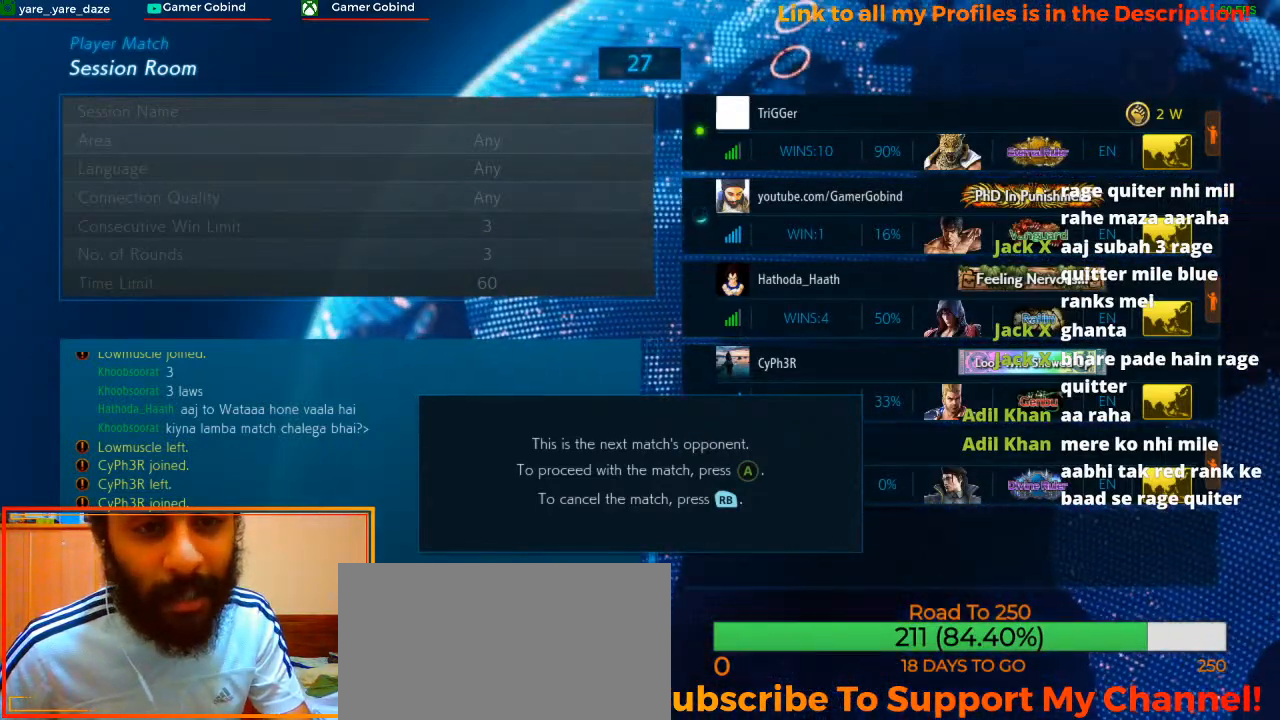
Gameplay with a controller (arcade stick); each line is a JSON object with the inputs held at the frame after it. "events" lists button and stick changes between this image and that frame as [ms after this image, input, new state], when the widget could be followed in between. Not read: L3 R3.
{"buttons": ["CROSS"], "left_stick": "center", "events": [[400, "CROSS", "down"]]}
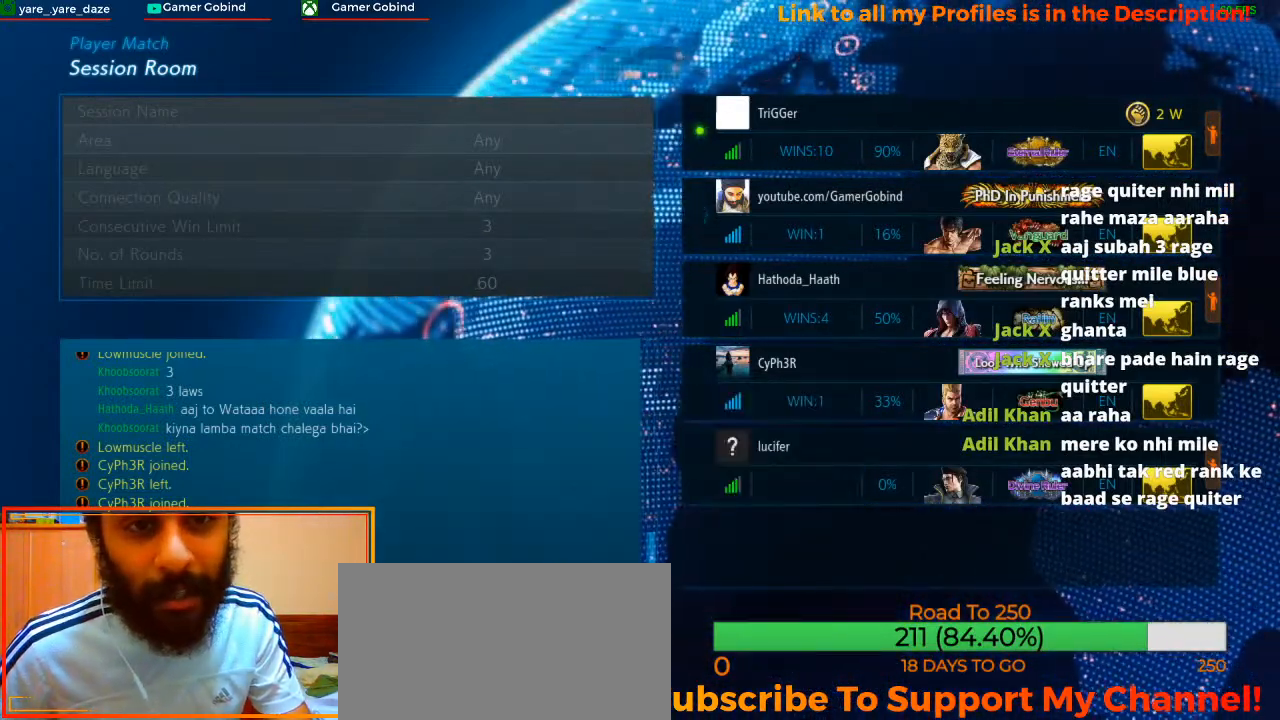
{"buttons": [], "left_stick": "center", "events": [[33, "CROSS", "up"]]}
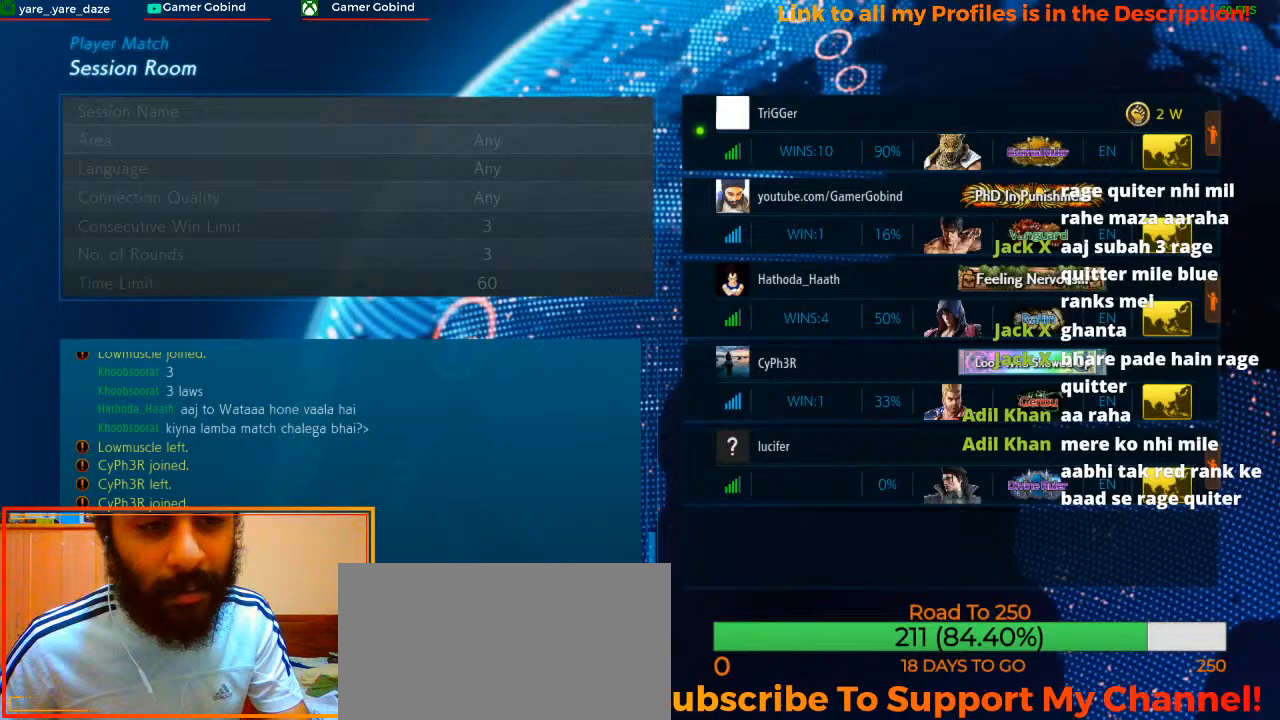
{"buttons": [], "left_stick": "center", "events": []}
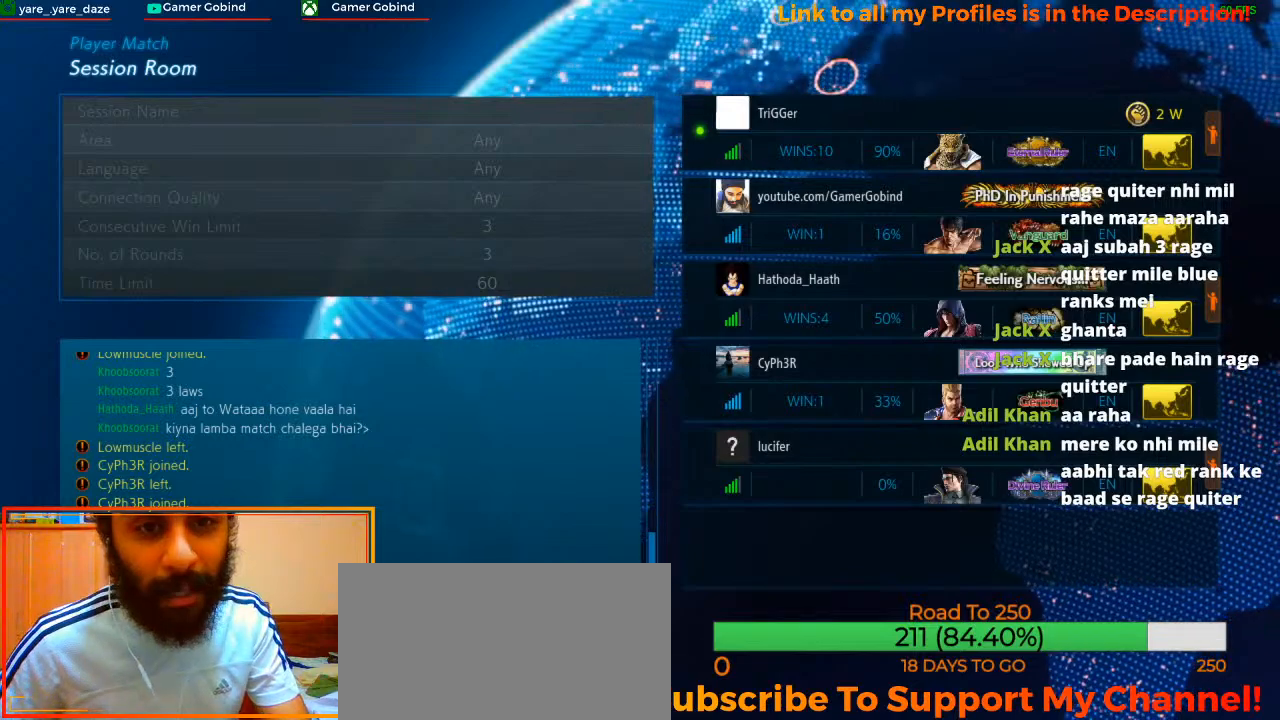
{"buttons": [], "left_stick": "center", "events": []}
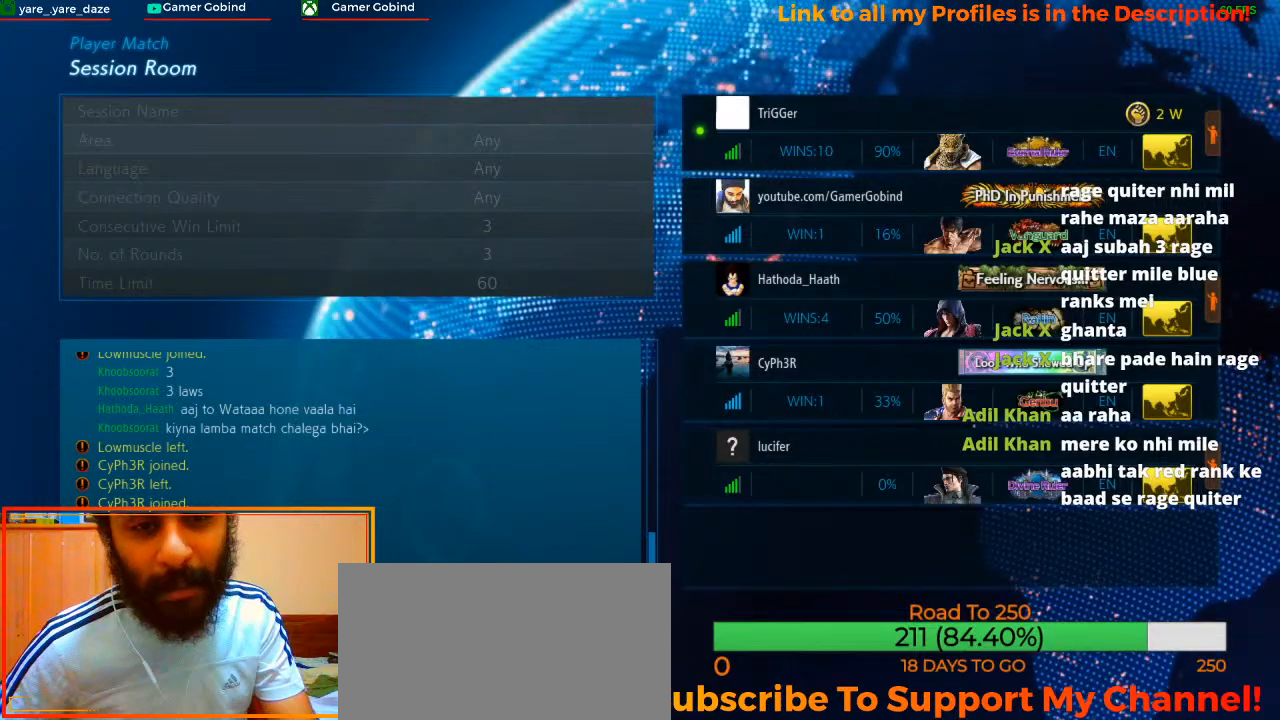
{"buttons": [], "left_stick": "center", "events": []}
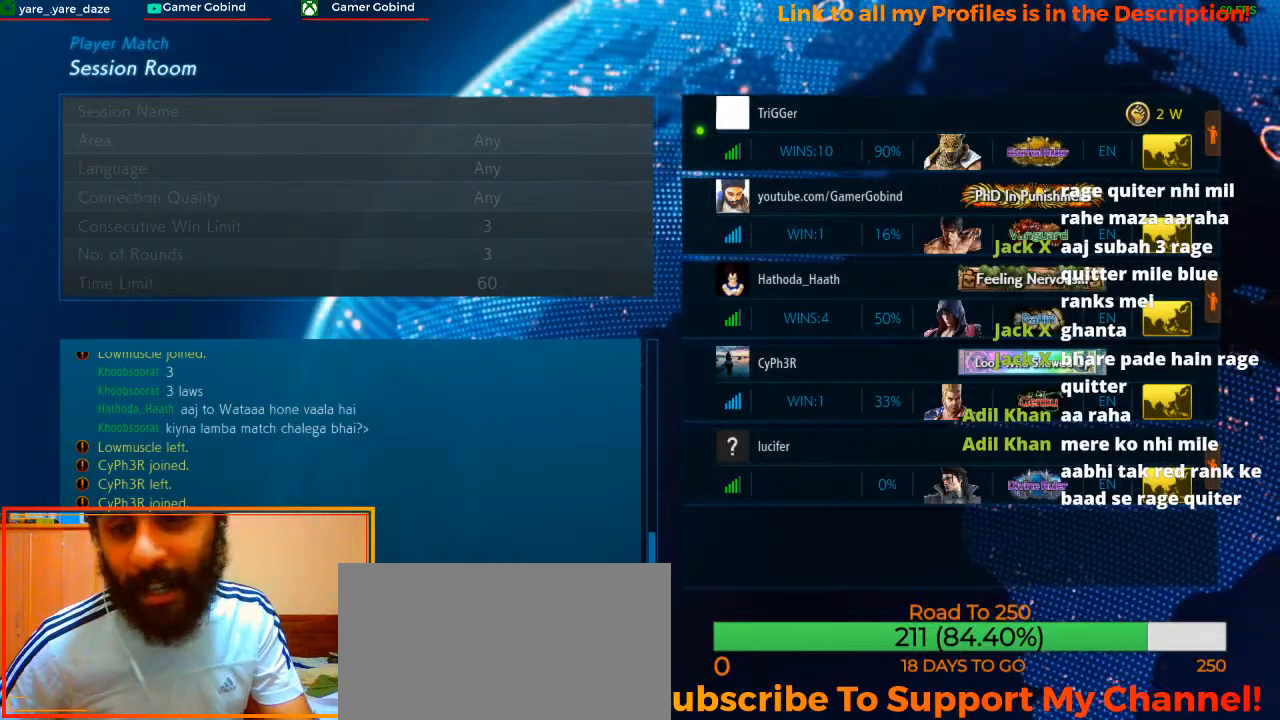
{"buttons": [], "left_stick": "center", "events": []}
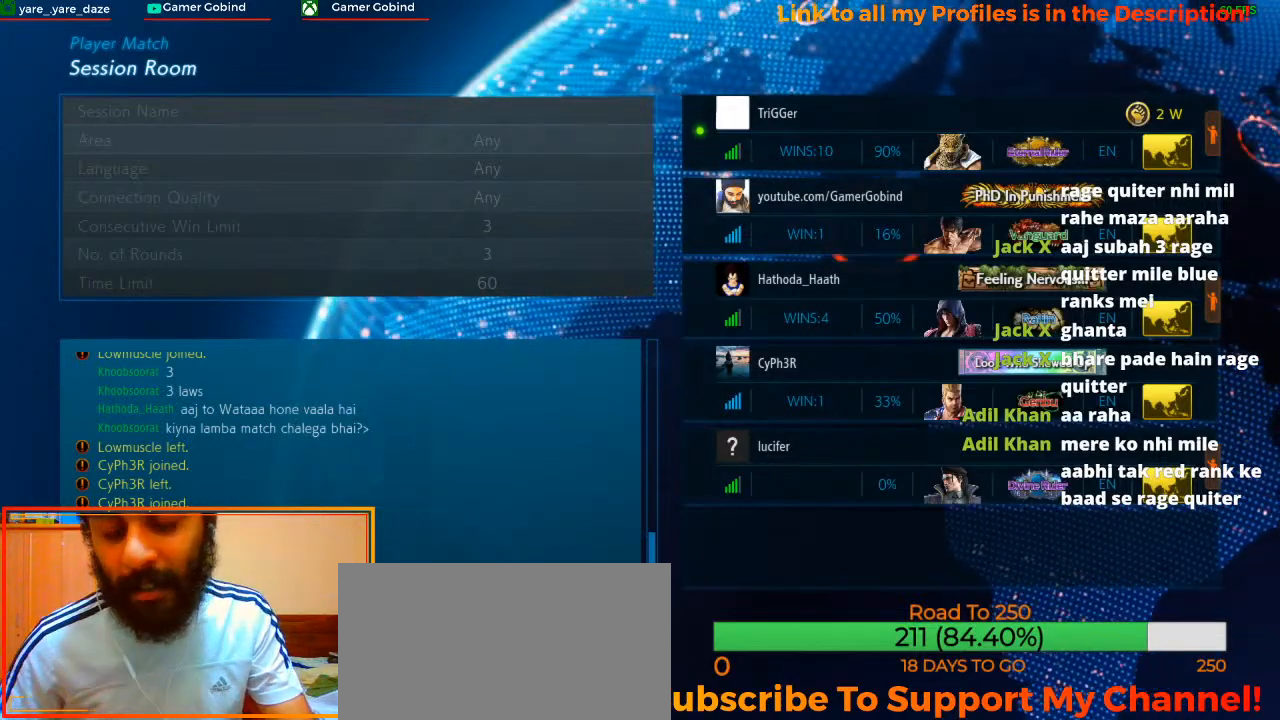
{"buttons": [], "left_stick": "center", "events": []}
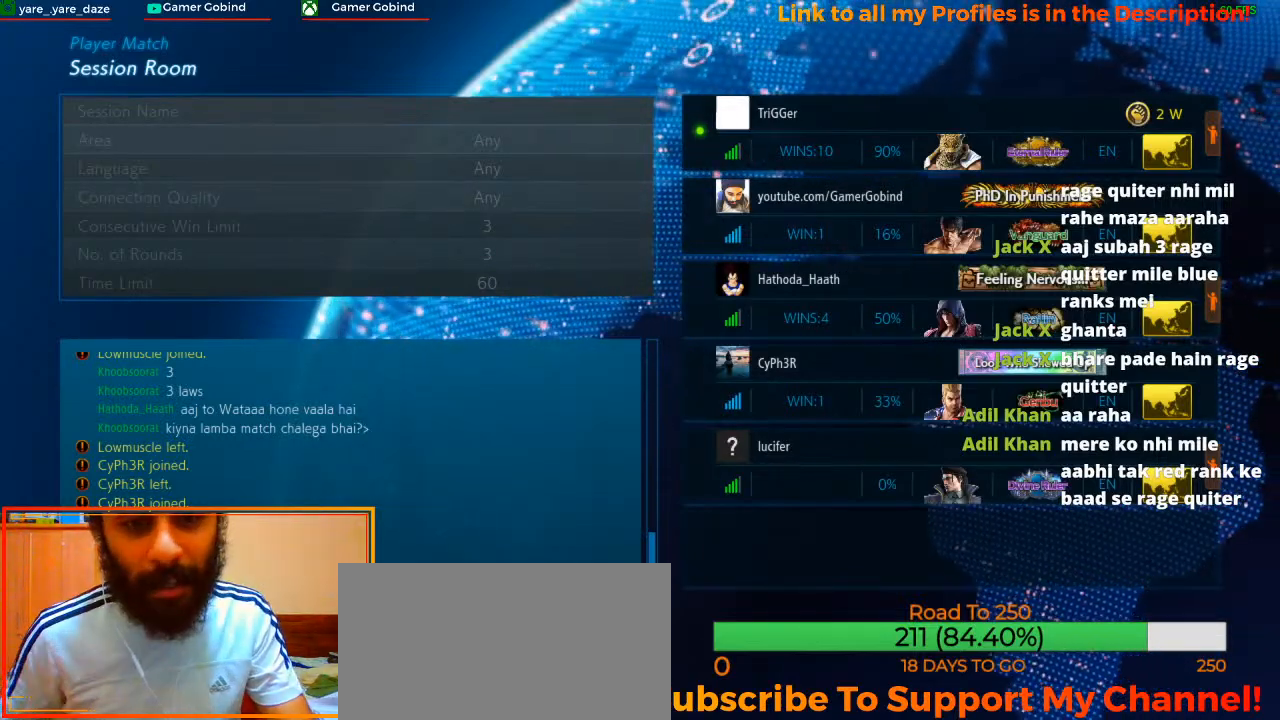
{"buttons": [], "left_stick": "center", "events": []}
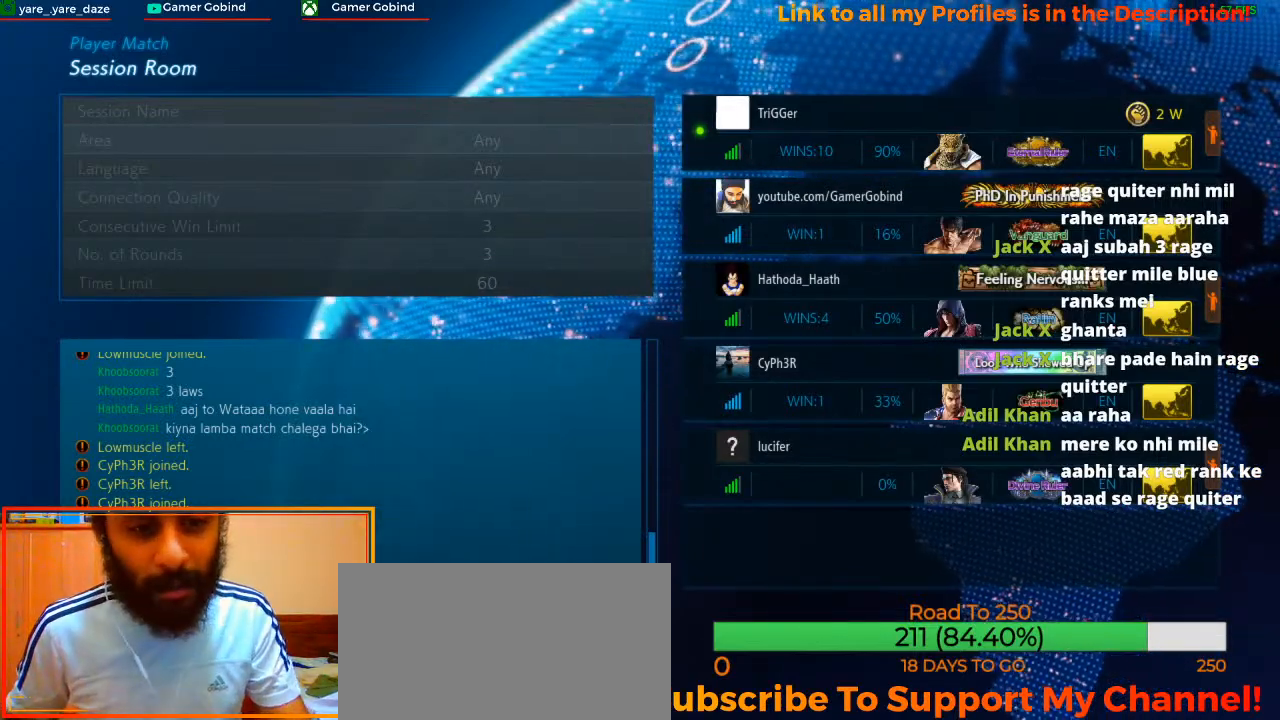
{"buttons": [], "left_stick": "center", "events": [[33, "TRIANGLE", "down"], [167, "TRIANGLE", "up"]]}